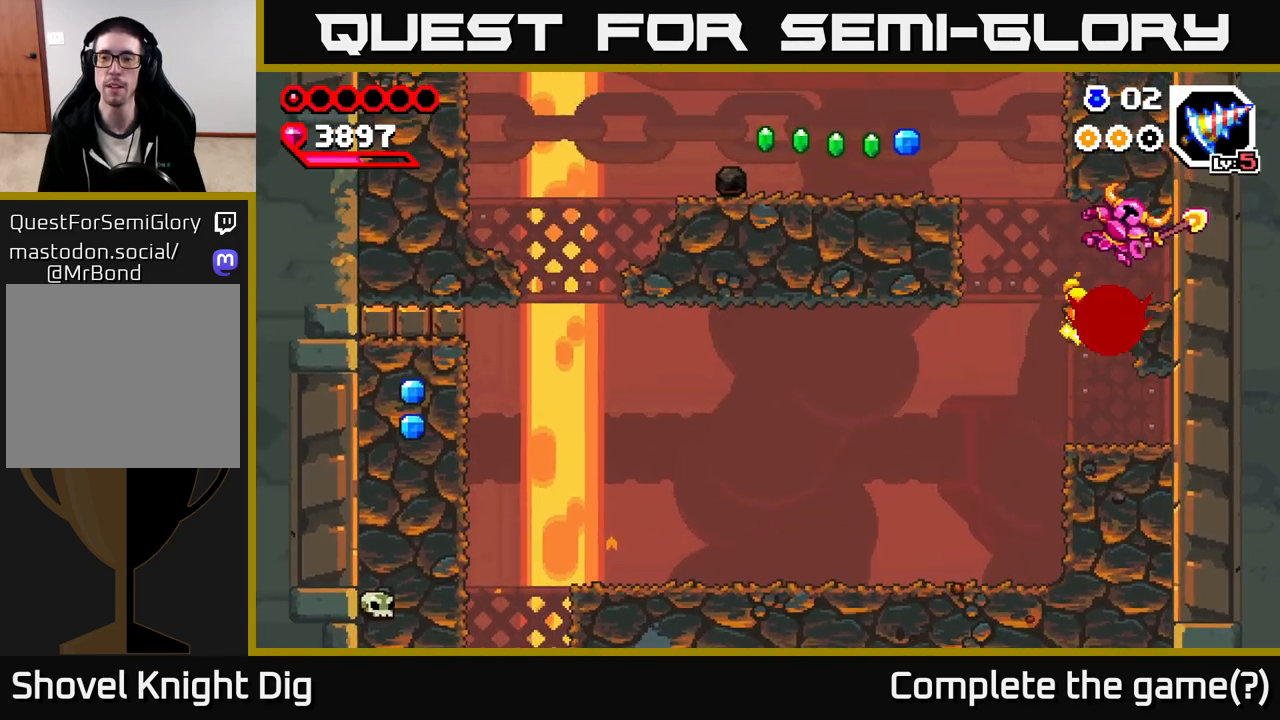
Gameplay with a controller (Xbox layout); each line is a JSON object with the inputs held at the frame after it. "events" lists button and stick changes between this image and that frame as [ms after this image, input, new state], when the widget could be followed in between.
{"buttons": [], "left_stick": "left", "right_stick": "center", "events": [[50, "A", "up"], [133, "left_stick", "right"], [250, "left_stick", "center"], [400, "left_stick", "left"]]}
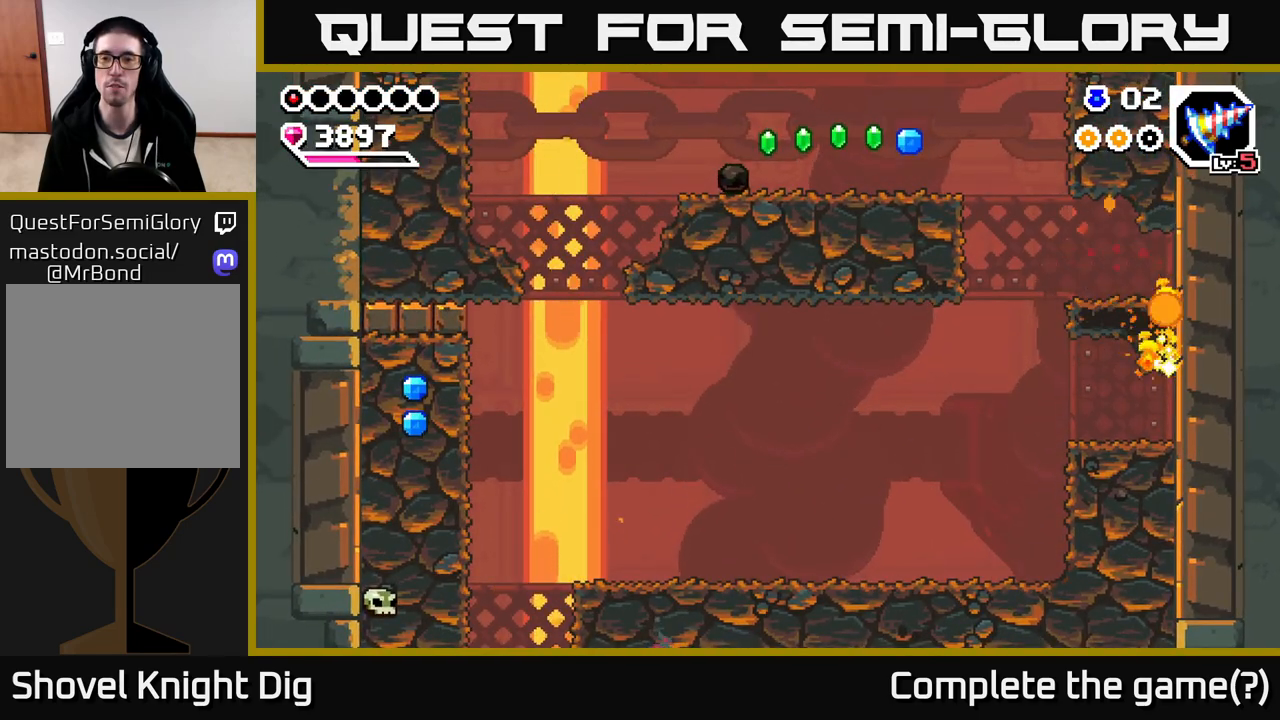
{"buttons": ["A"], "left_stick": "left", "right_stick": "center", "events": [[233, "A", "down"]]}
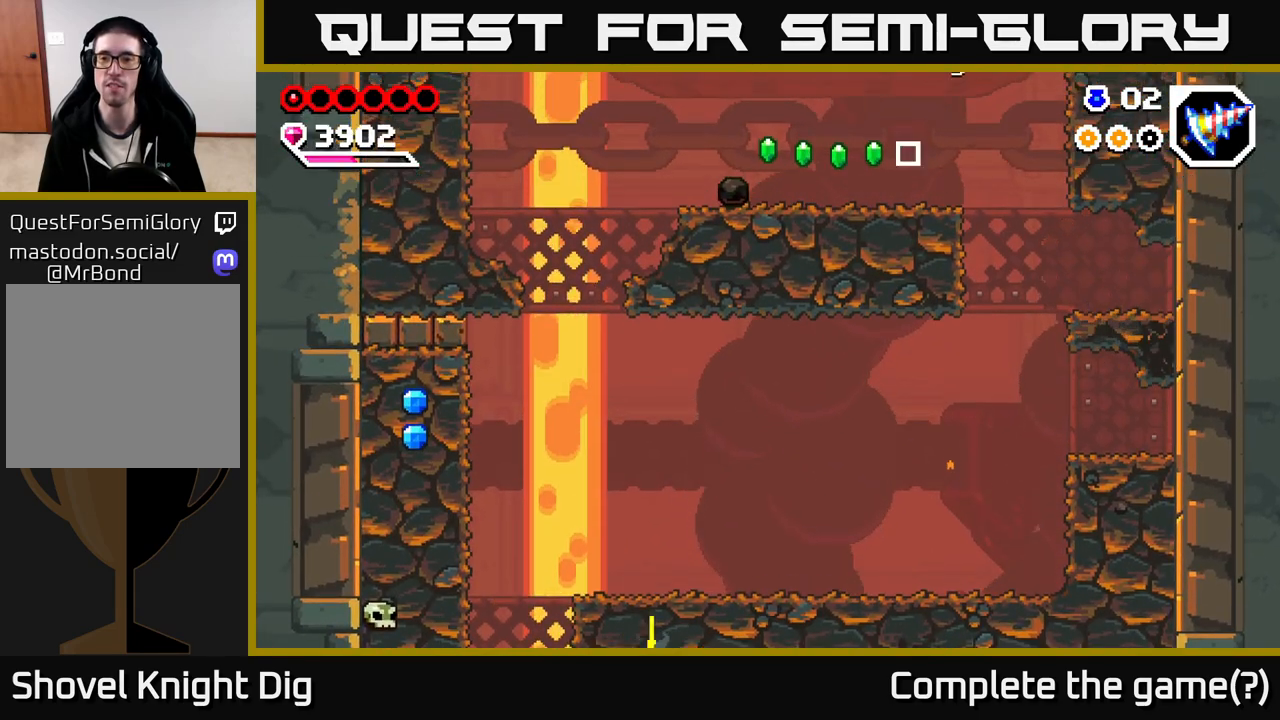
{"buttons": [], "left_stick": "right", "right_stick": "center", "events": [[67, "A", "up"], [467, "left_stick", "right"]]}
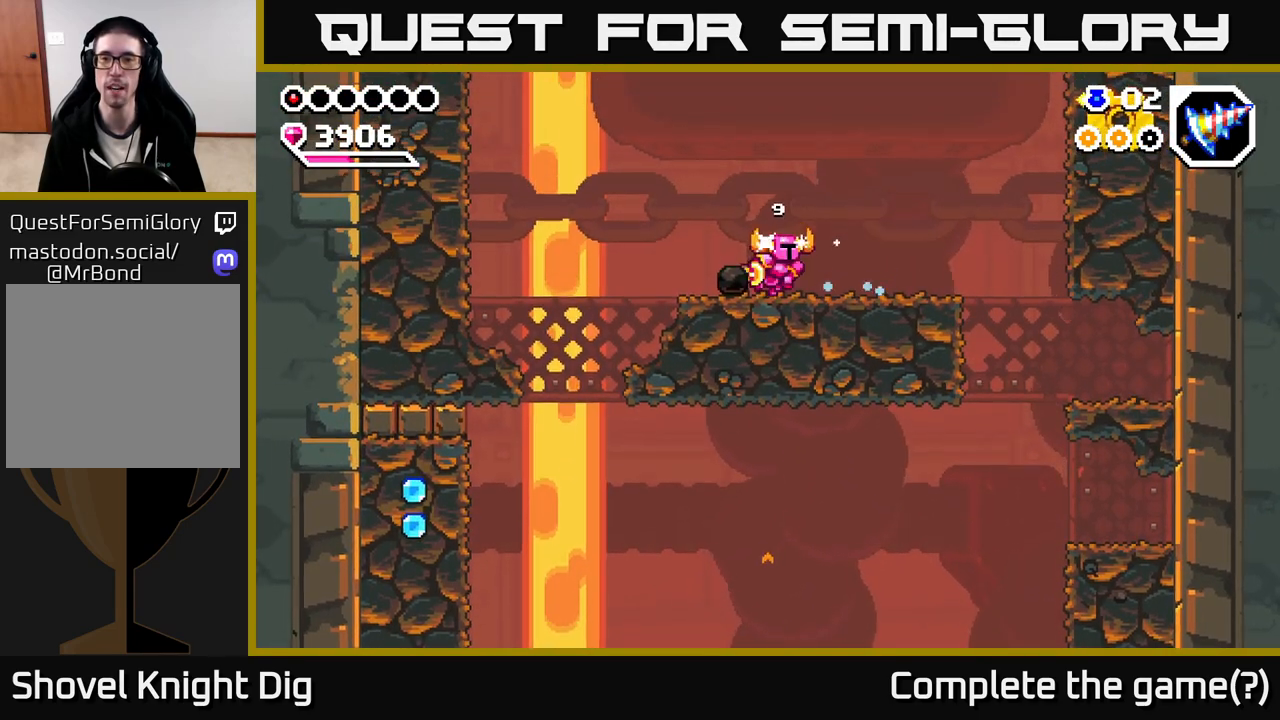
{"buttons": [], "left_stick": "right", "right_stick": "center", "events": []}
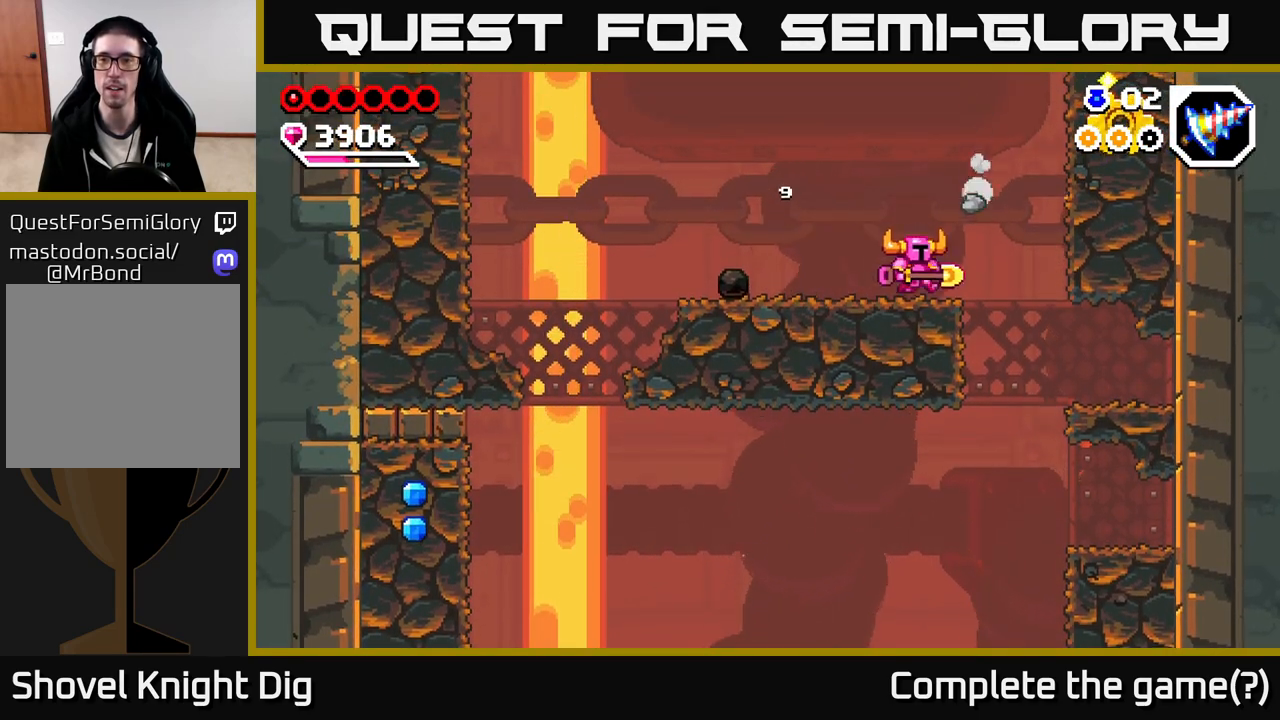
{"buttons": [], "left_stick": "up-left", "right_stick": "center", "events": [[150, "left_stick", "left"], [250, "A", "down"], [400, "A", "up"], [417, "left_stick", "up-left"]]}
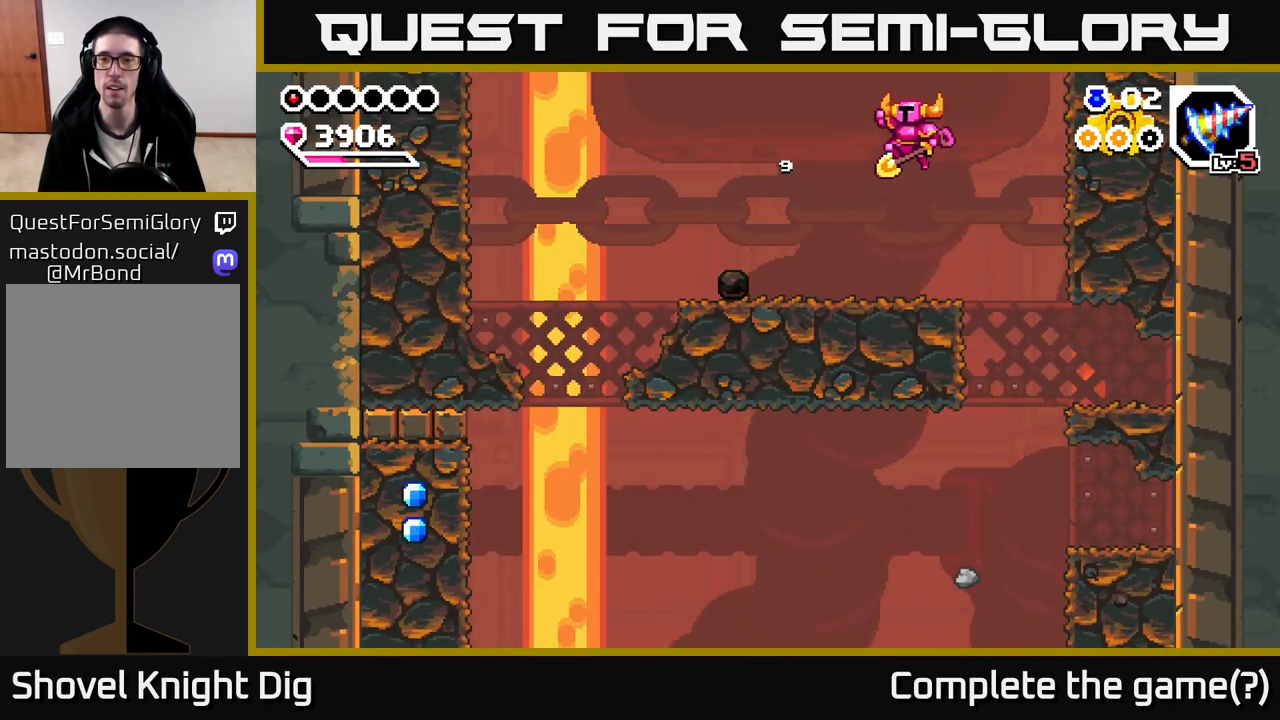
{"buttons": ["A"], "left_stick": "right", "right_stick": "center", "events": [[17, "left_stick", "center"], [300, "left_stick", "right"], [467, "A", "down"]]}
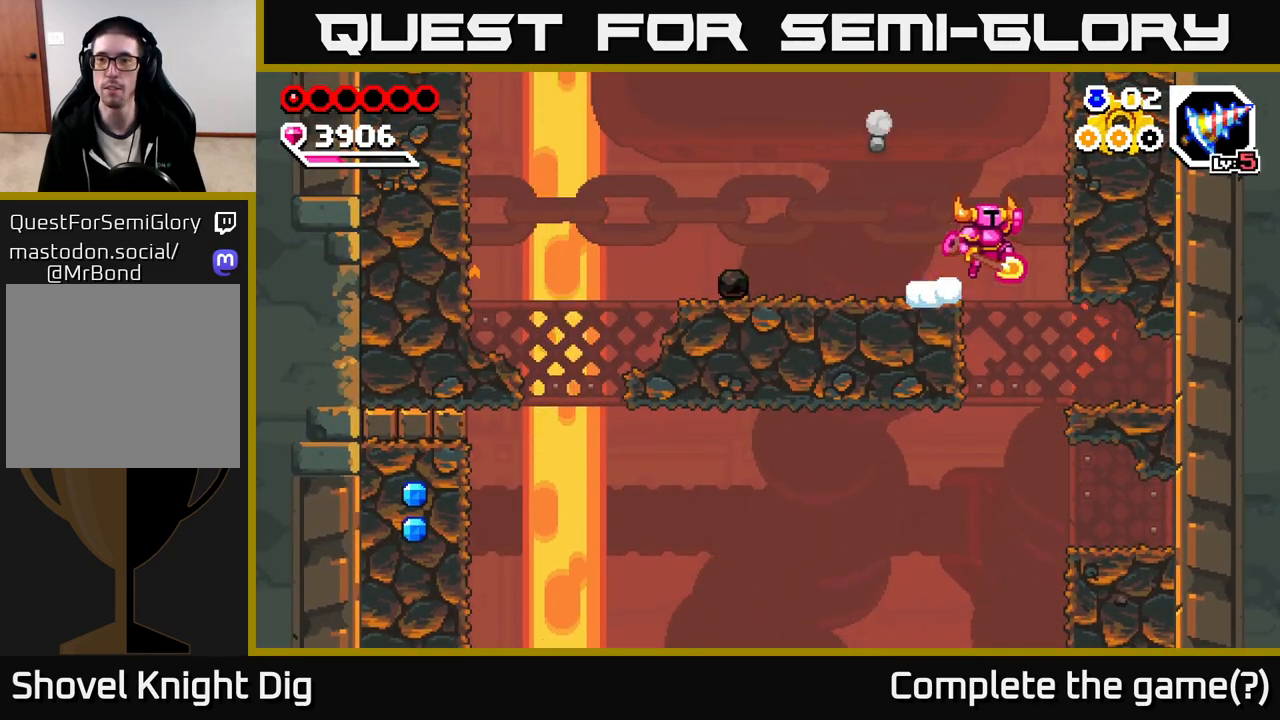
{"buttons": [], "left_stick": "left", "right_stick": "center", "events": [[100, "X", "down"], [117, "A", "up"], [200, "X", "up"], [250, "X", "down"], [333, "X", "up"], [417, "left_stick", "left"]]}
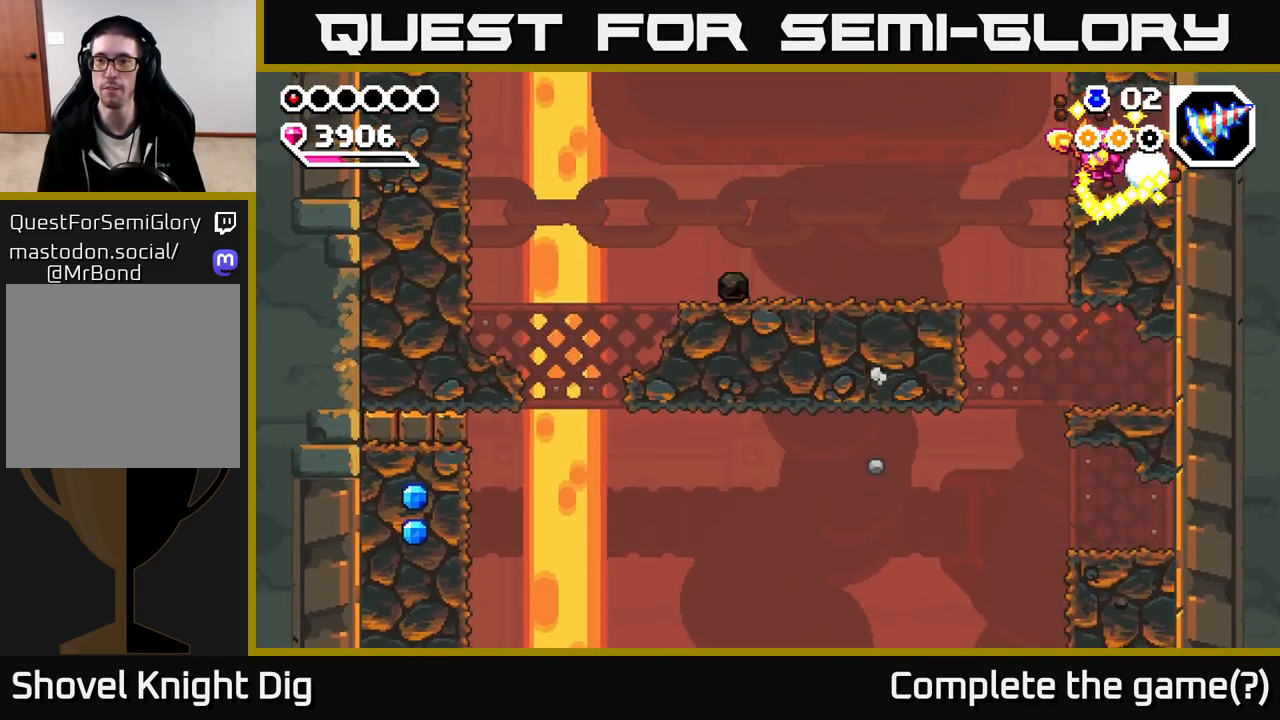
{"buttons": [], "left_stick": "right", "right_stick": "center", "events": [[450, "left_stick", "right"]]}
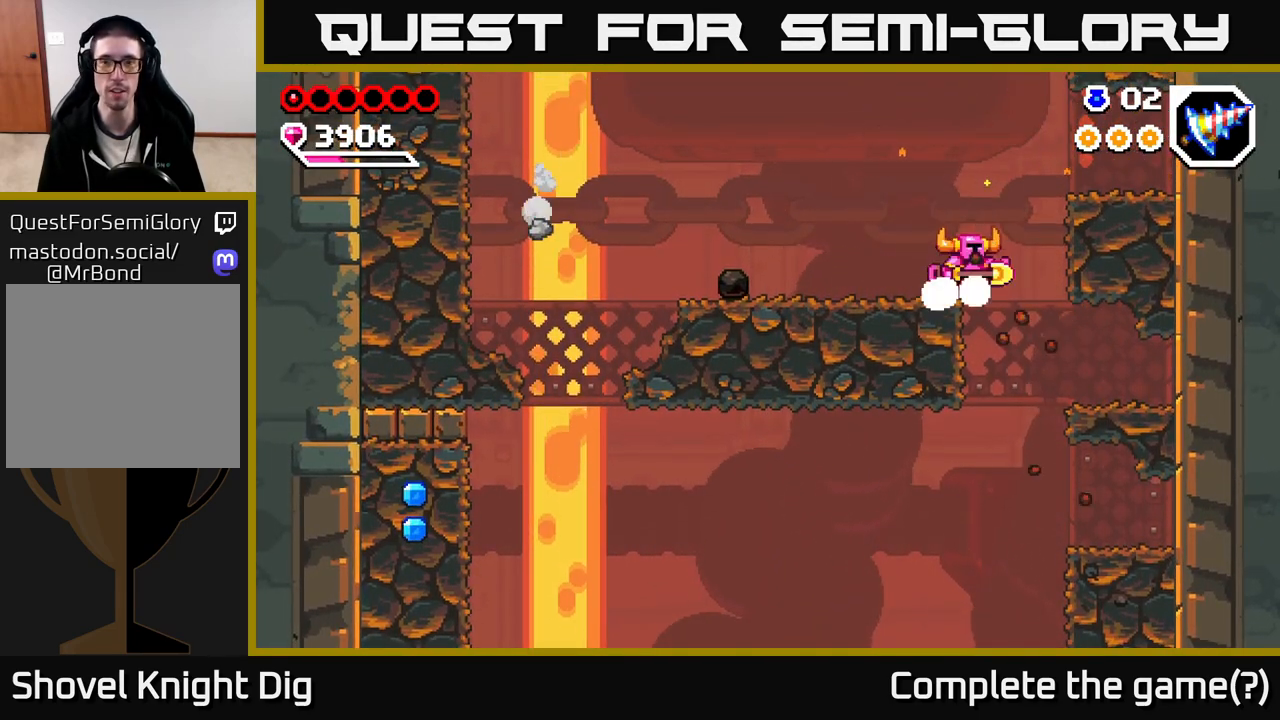
{"buttons": [], "left_stick": "left", "right_stick": "center", "events": [[167, "left_stick", "left"]]}
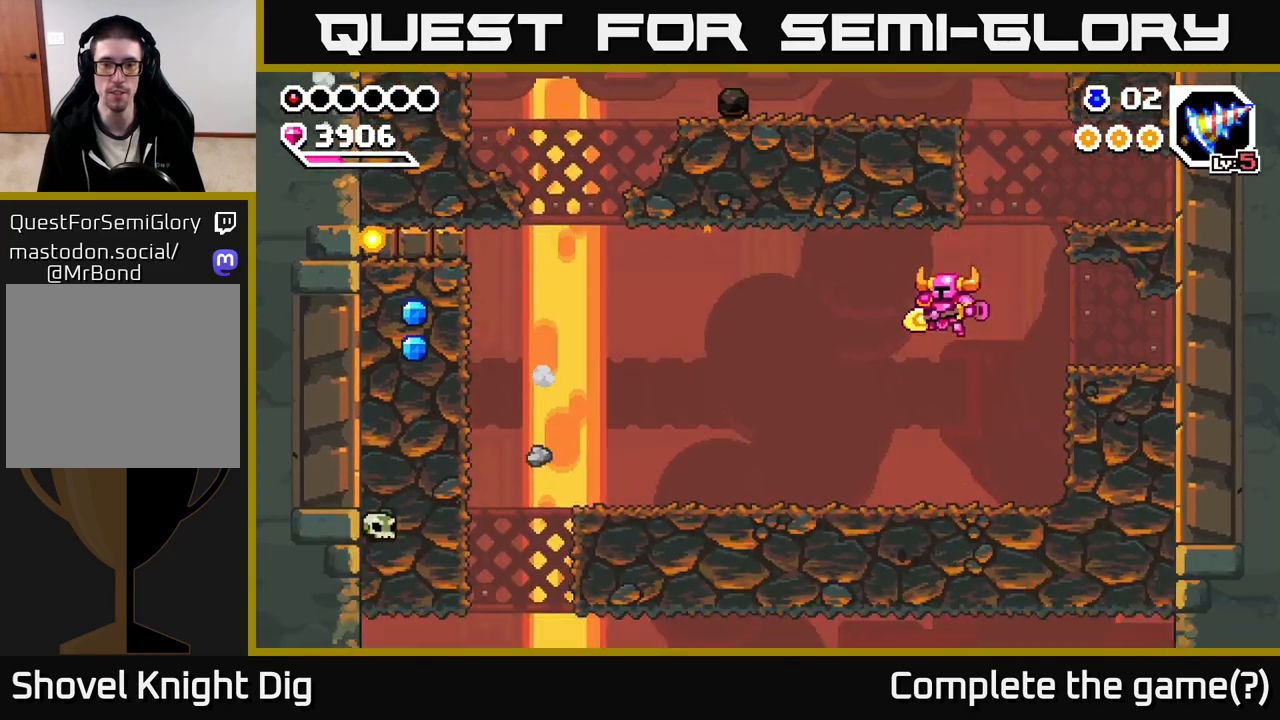
{"buttons": [], "left_stick": "left", "right_stick": "center", "events": []}
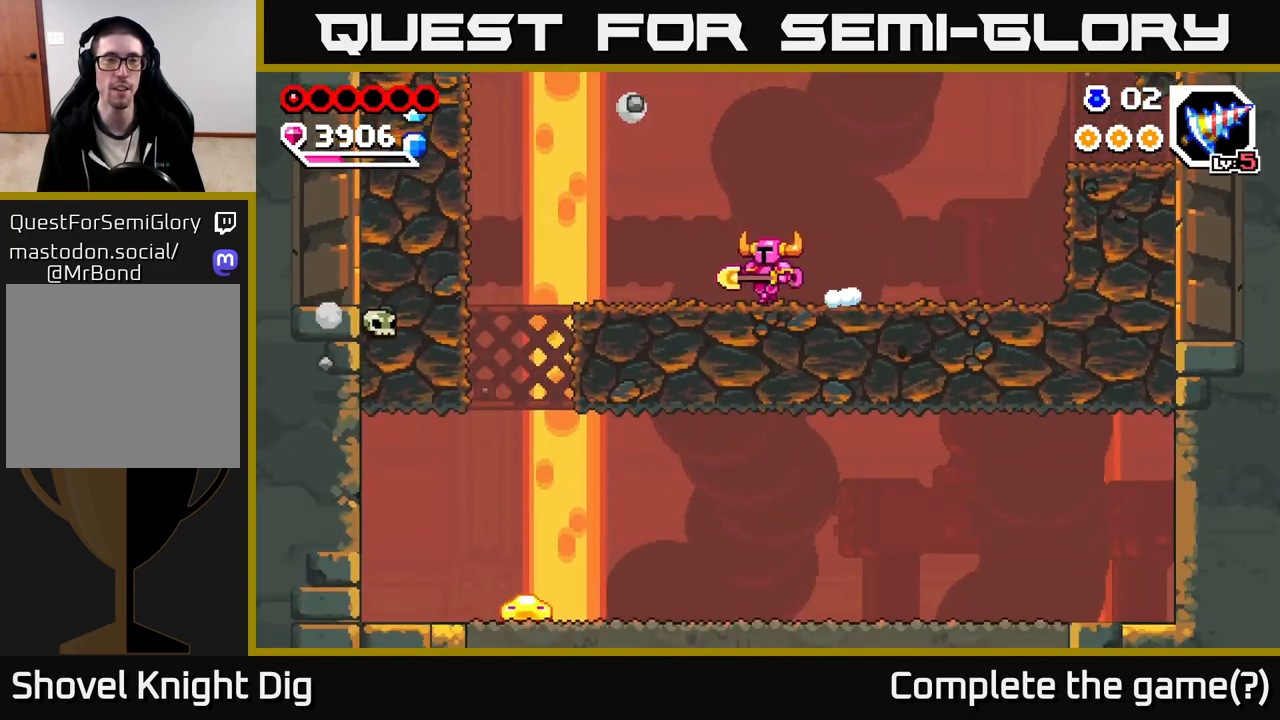
{"buttons": ["A"], "left_stick": "left", "right_stick": "center", "events": [[467, "A", "down"]]}
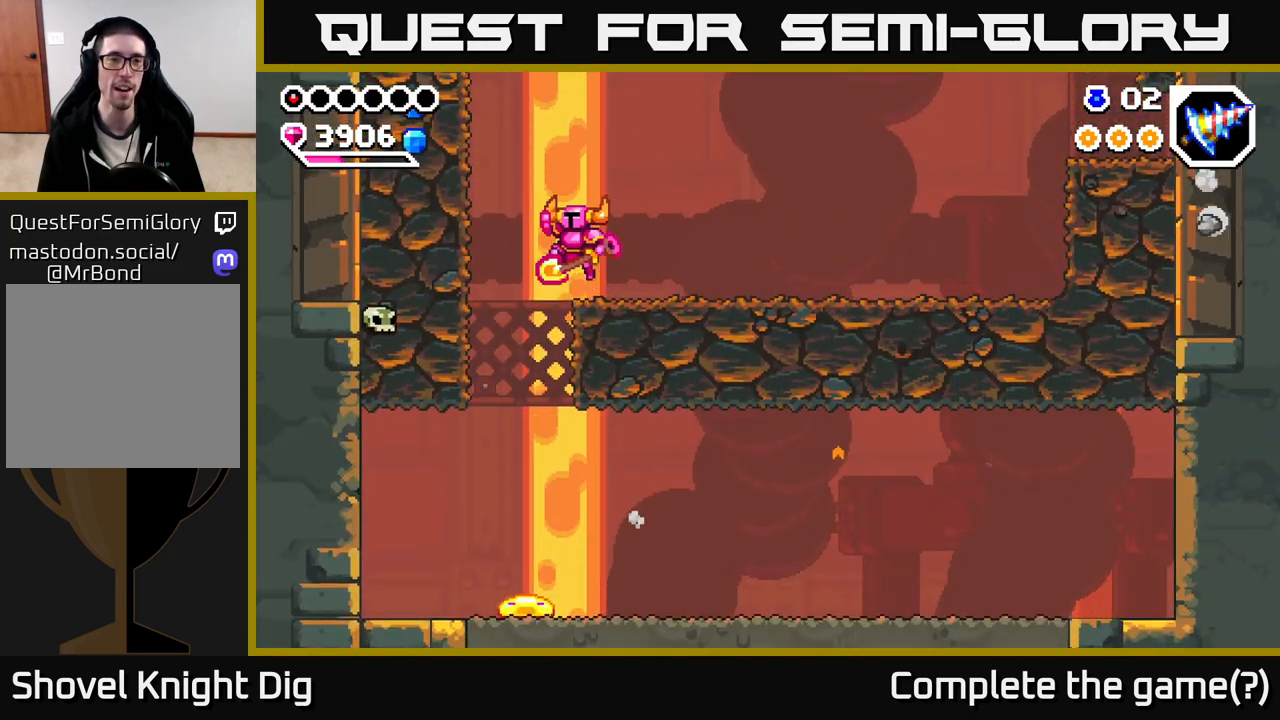
{"buttons": [], "left_stick": "center", "right_stick": "center", "events": [[183, "A", "up"], [217, "X", "down"], [300, "X", "up"], [433, "left_stick", "center"]]}
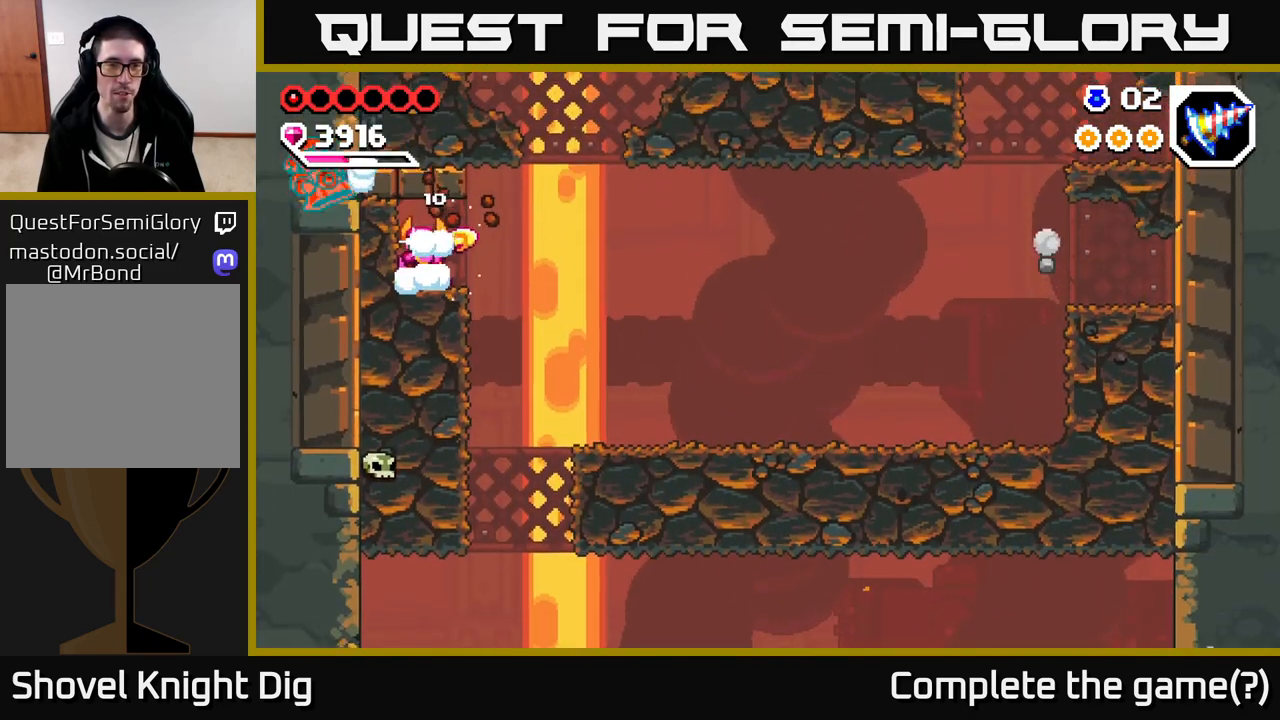
{"buttons": [], "left_stick": "right", "right_stick": "center", "events": [[17, "left_stick", "right"]]}
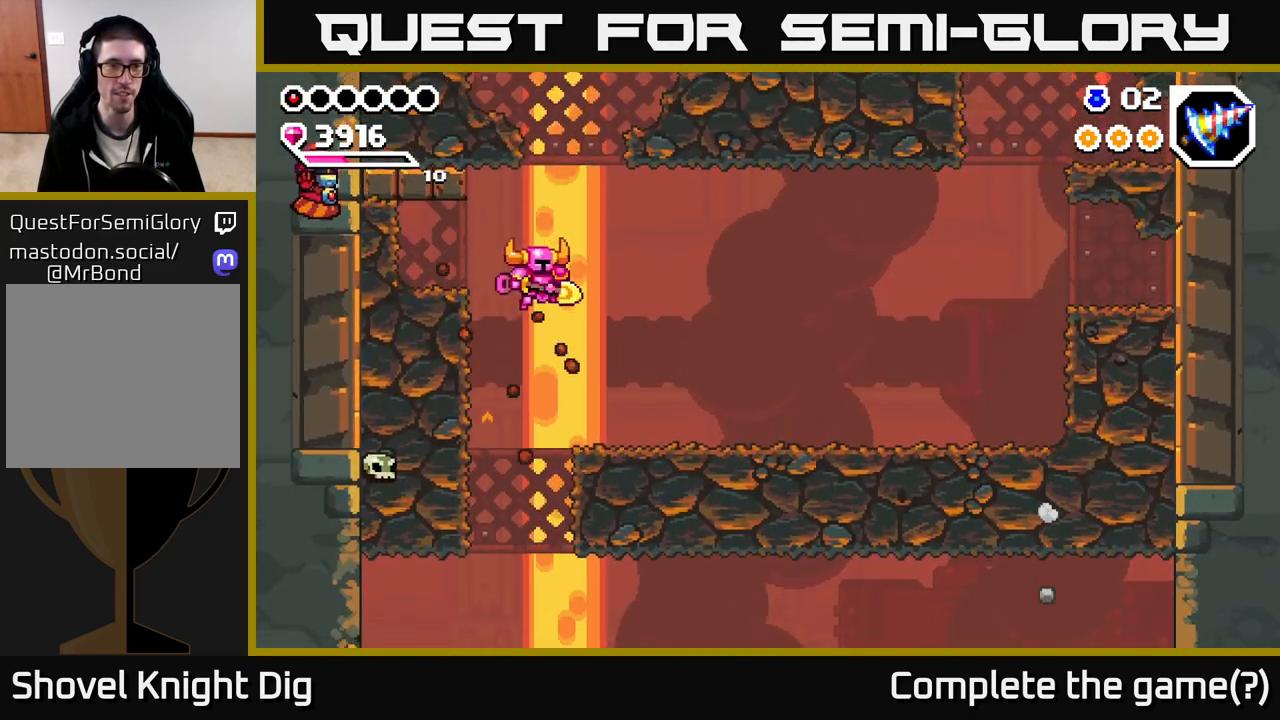
{"buttons": [], "left_stick": "right", "right_stick": "center", "events": [[67, "left_stick", "up"], [117, "left_stick", "left"], [233, "left_stick", "center"], [467, "left_stick", "right"]]}
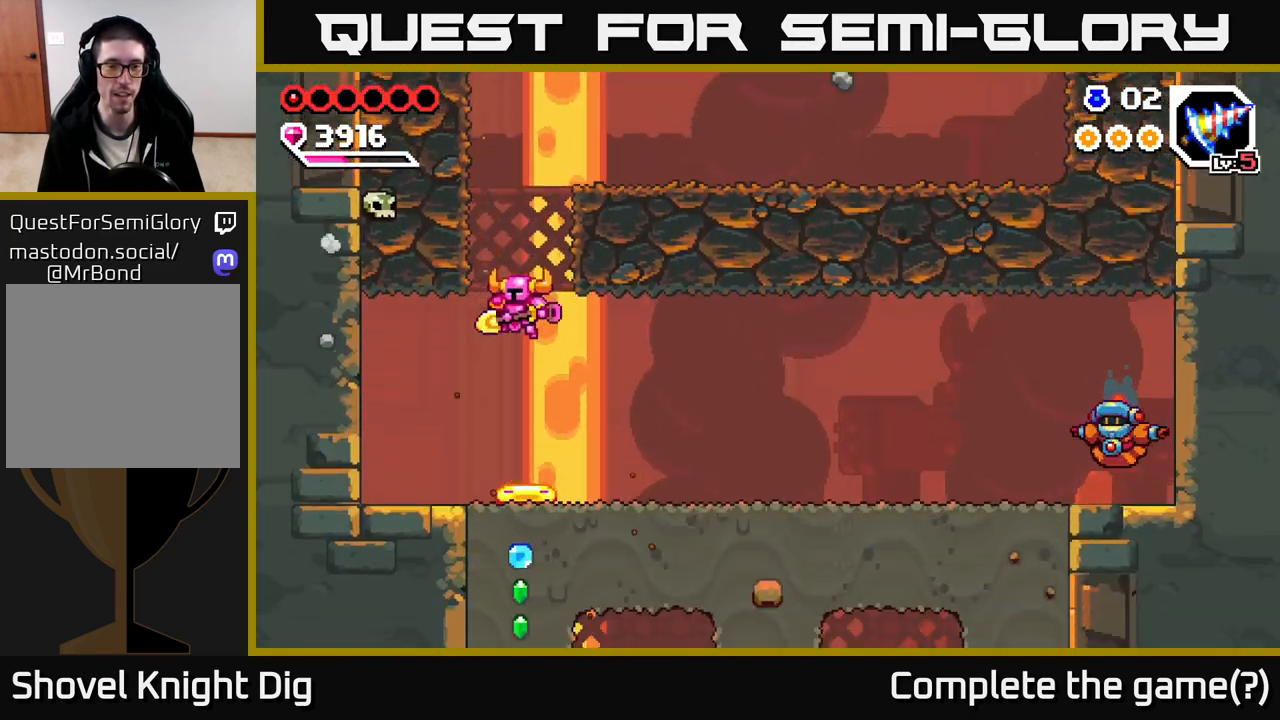
{"buttons": [], "left_stick": "left", "right_stick": "center", "events": [[317, "left_stick", "left"]]}
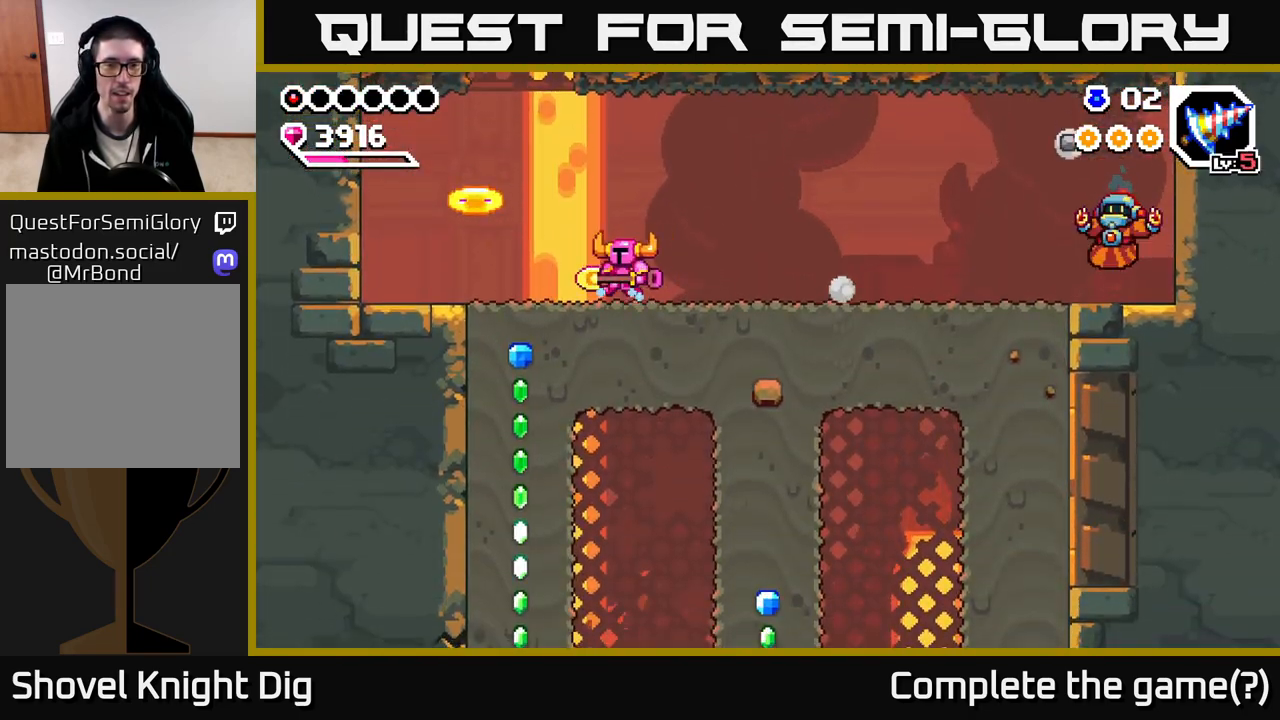
{"buttons": ["X"], "left_stick": "down-left", "right_stick": "center", "events": [[83, "left_stick", "center"], [150, "left_stick", "left"], [417, "left_stick", "down-left"], [483, "X", "down"]]}
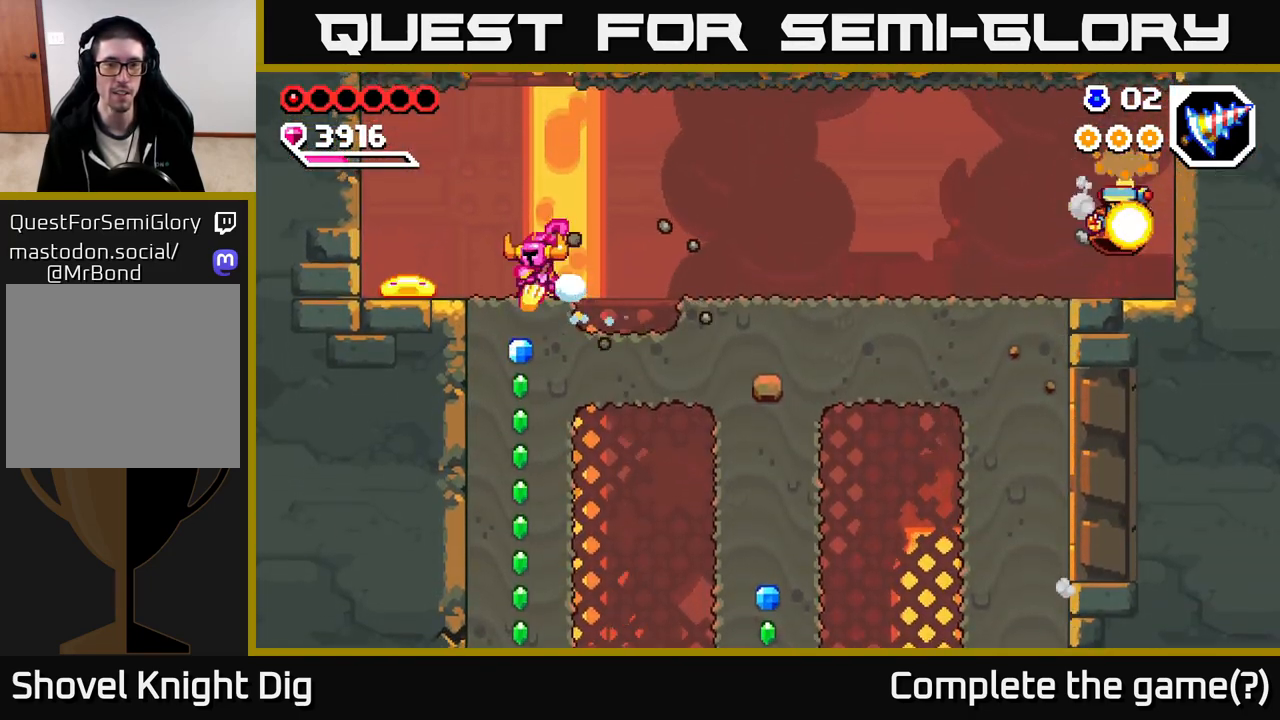
{"buttons": [], "left_stick": "down", "right_stick": "center", "events": [[100, "X", "up"], [133, "left_stick", "down"], [200, "X", "down"], [283, "X", "up"], [367, "X", "down"], [467, "X", "up"]]}
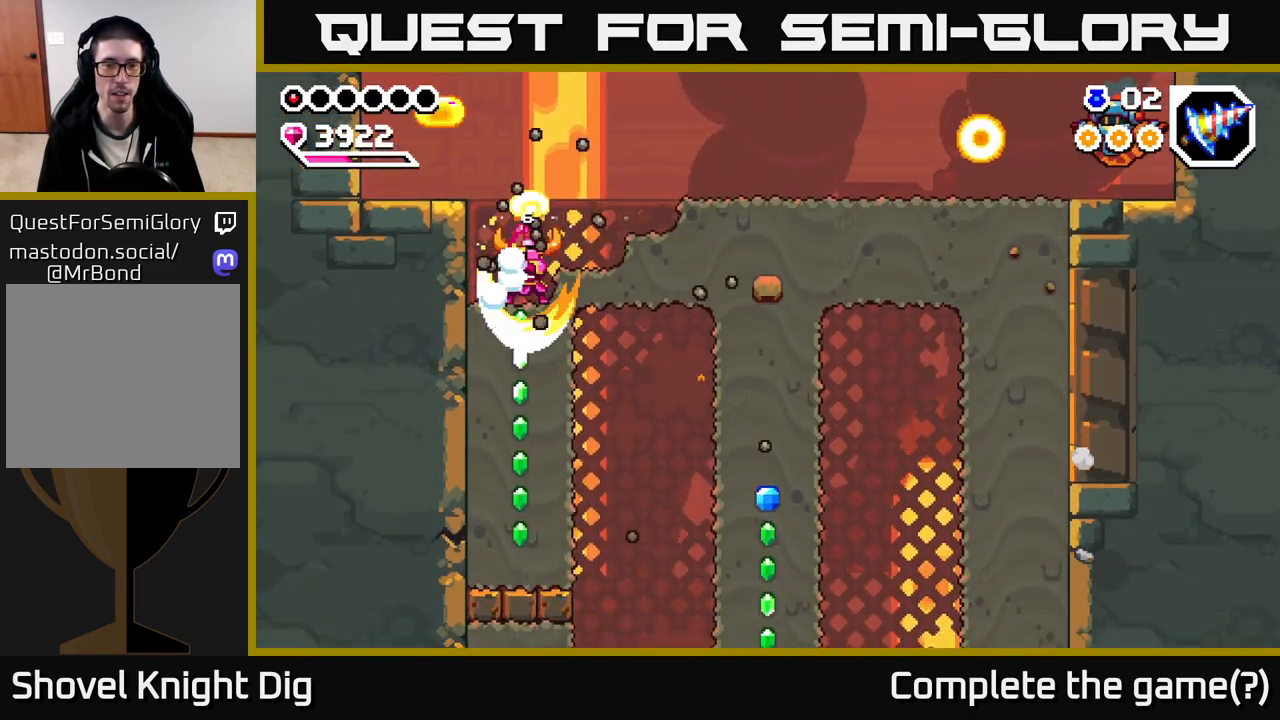
{"buttons": ["X"], "left_stick": "down", "right_stick": "center", "events": [[50, "X", "down"], [133, "X", "up"], [217, "X", "down"], [333, "X", "up"], [417, "X", "down"]]}
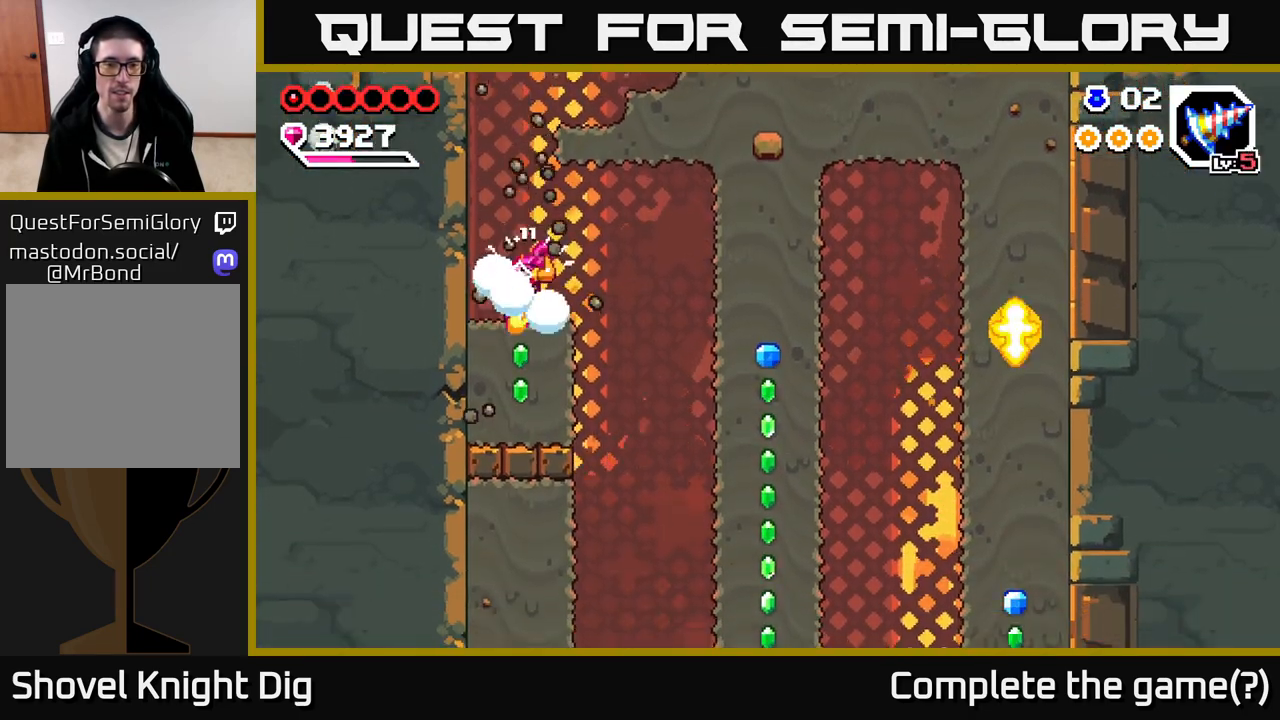
{"buttons": [], "left_stick": "up-left", "right_stick": "center", "events": [[17, "X", "up"], [83, "X", "down"], [200, "X", "up"], [317, "X", "down"], [317, "left_stick", "left"], [367, "left_stick", "up-left"], [417, "X", "up"]]}
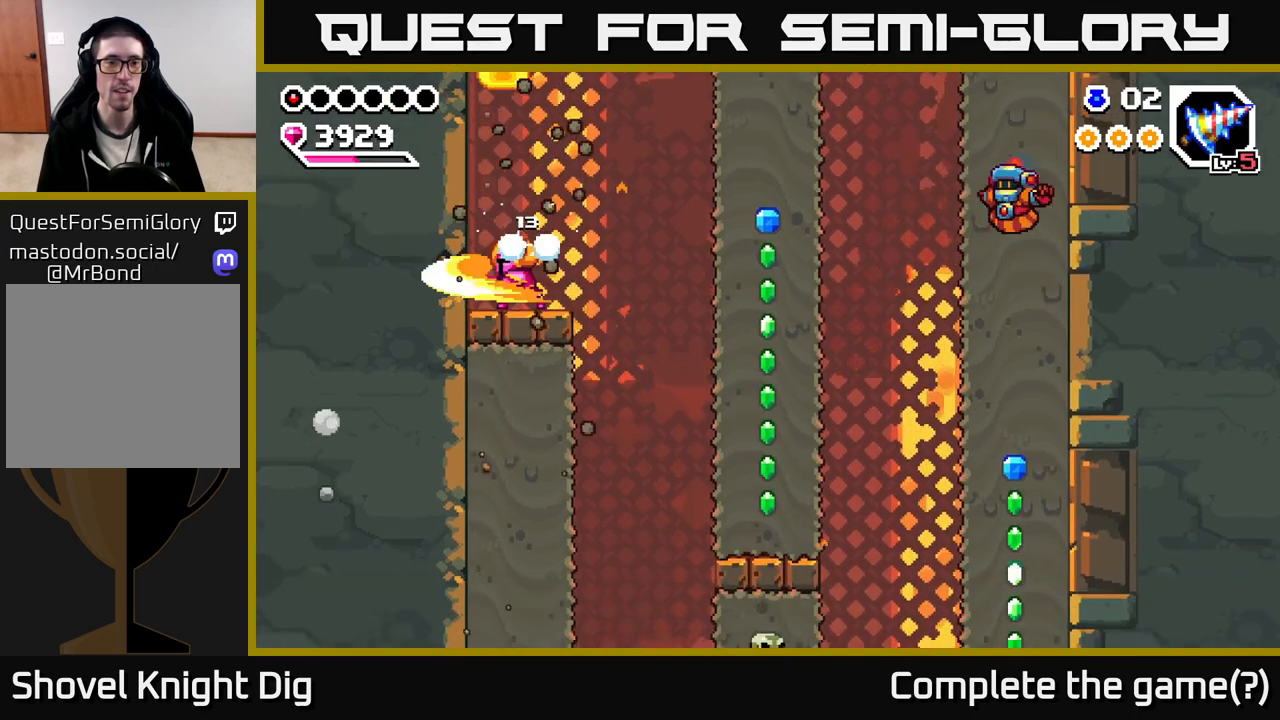
{"buttons": [], "left_stick": "up-left", "right_stick": "center", "events": [[417, "X", "down"], [483, "X", "up"]]}
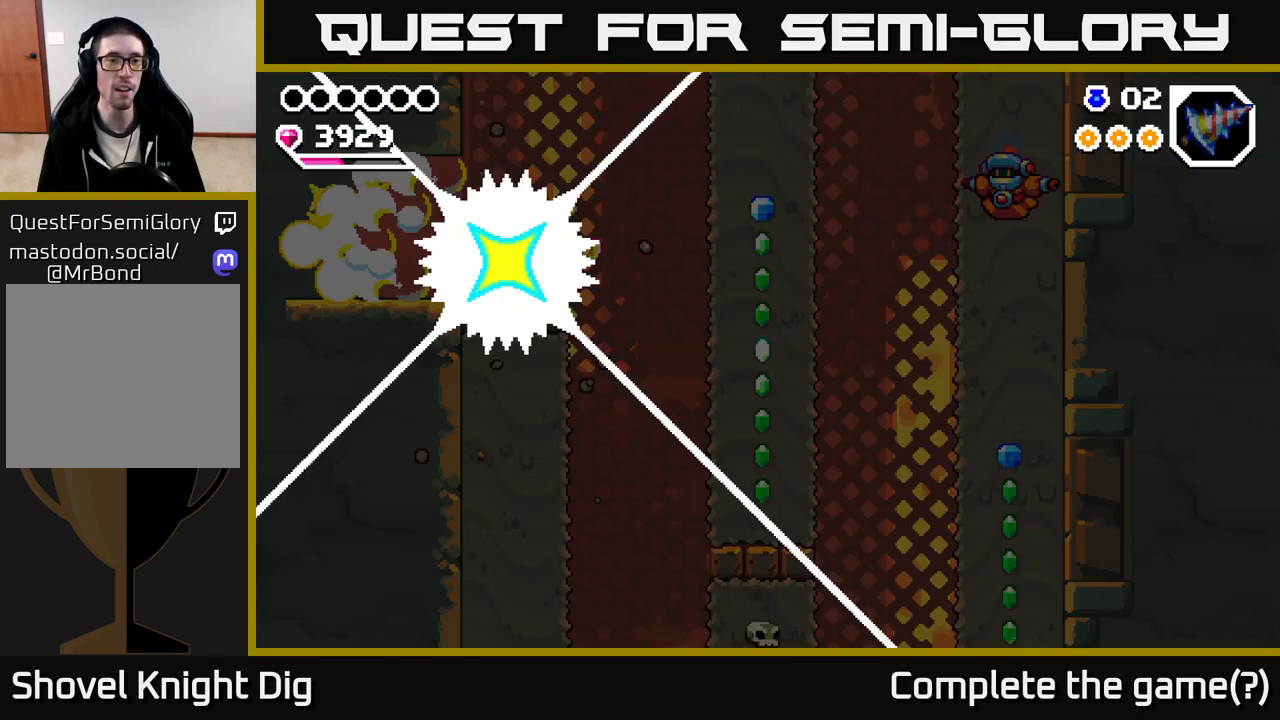
{"buttons": [], "left_stick": "center", "right_stick": "center", "events": [[33, "left_stick", "right"], [67, "X", "down"], [100, "left_stick", "center"], [133, "X", "up"], [183, "left_stick", "left"], [267, "X", "down"], [333, "left_stick", "center"], [383, "X", "up"]]}
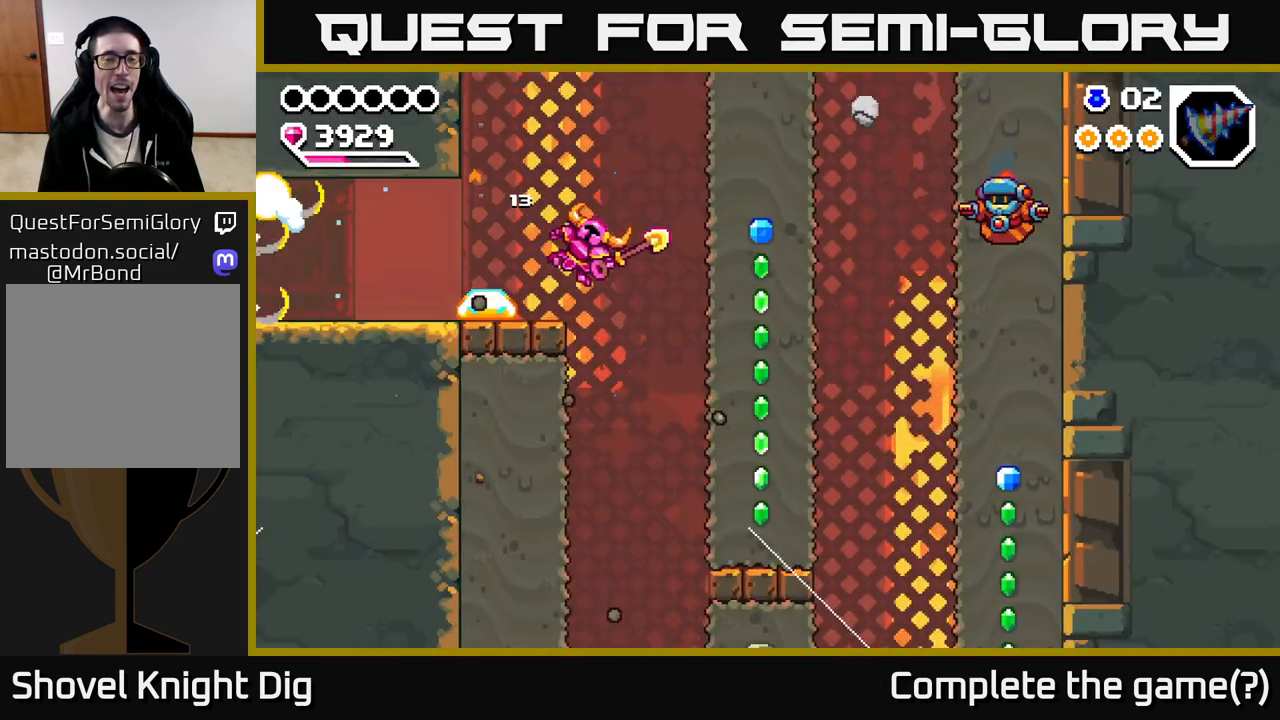
{"buttons": [], "left_stick": "center", "right_stick": "center", "events": []}
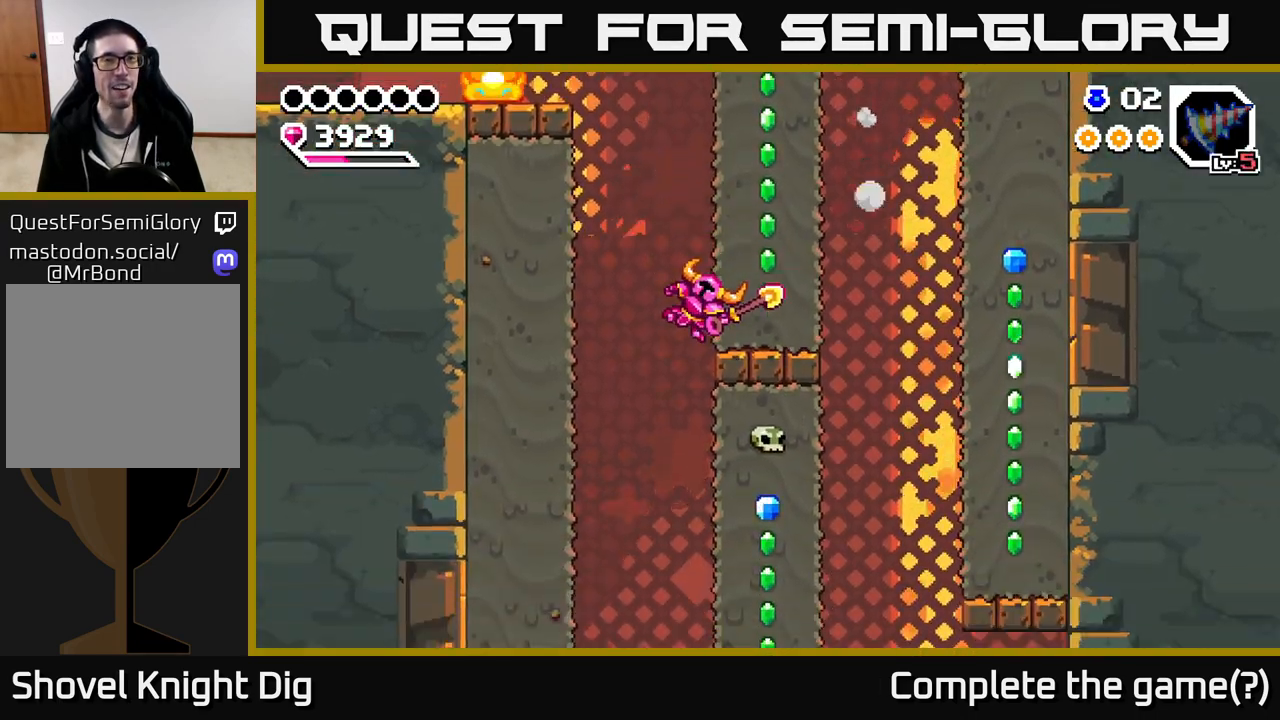
{"buttons": [], "left_stick": "center", "right_stick": "center", "events": []}
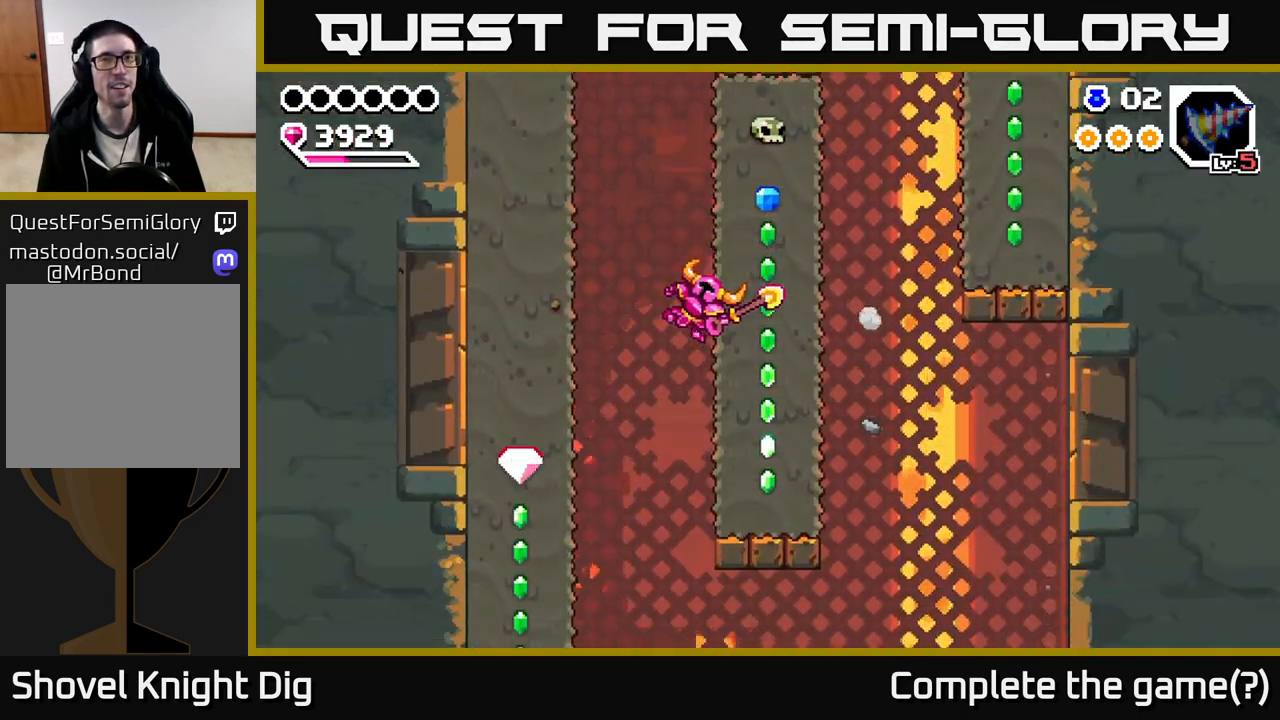
{"buttons": [], "left_stick": "center", "right_stick": "center", "events": []}
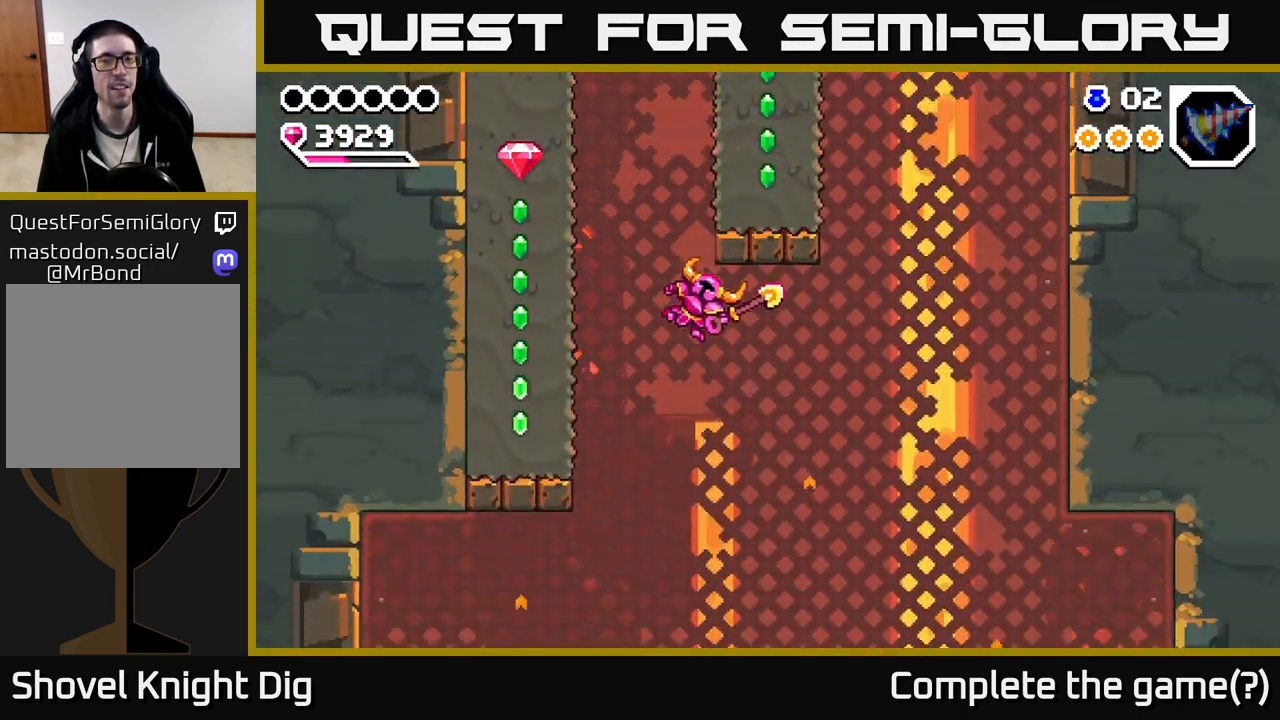
{"buttons": [], "left_stick": "center", "right_stick": "center", "events": []}
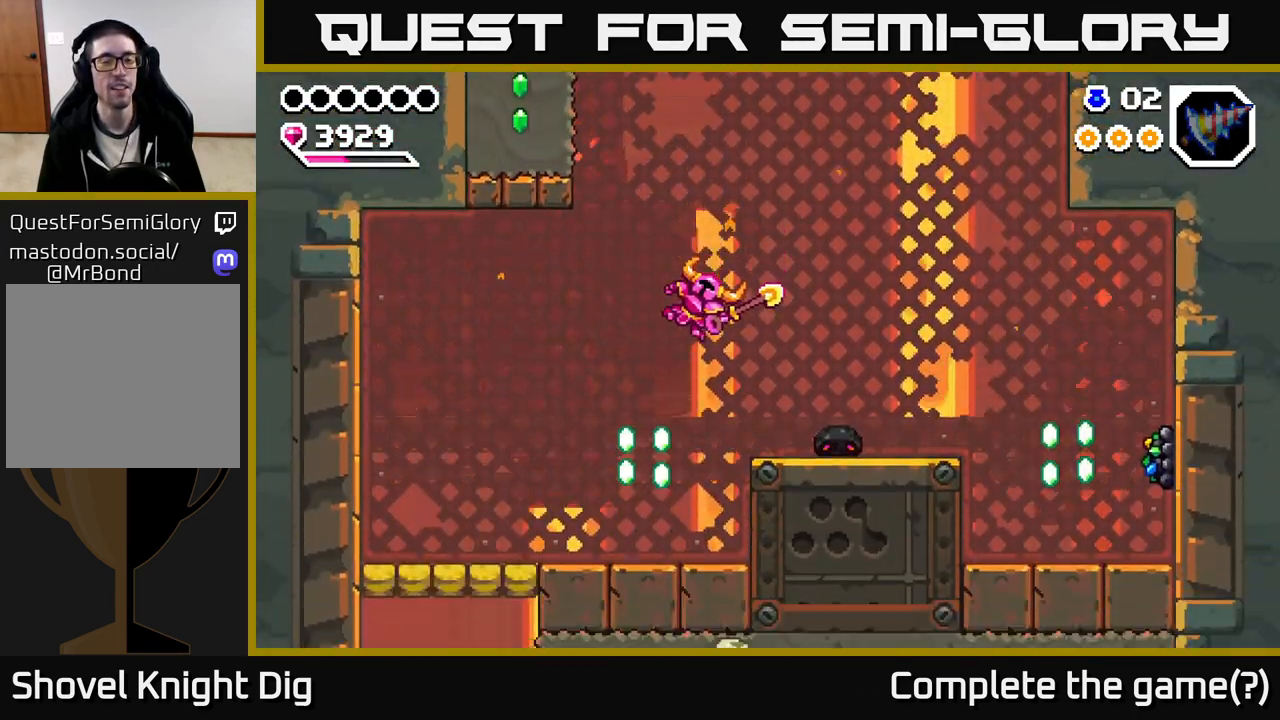
{"buttons": [], "left_stick": "right", "right_stick": "center", "events": [[233, "left_stick", "right"]]}
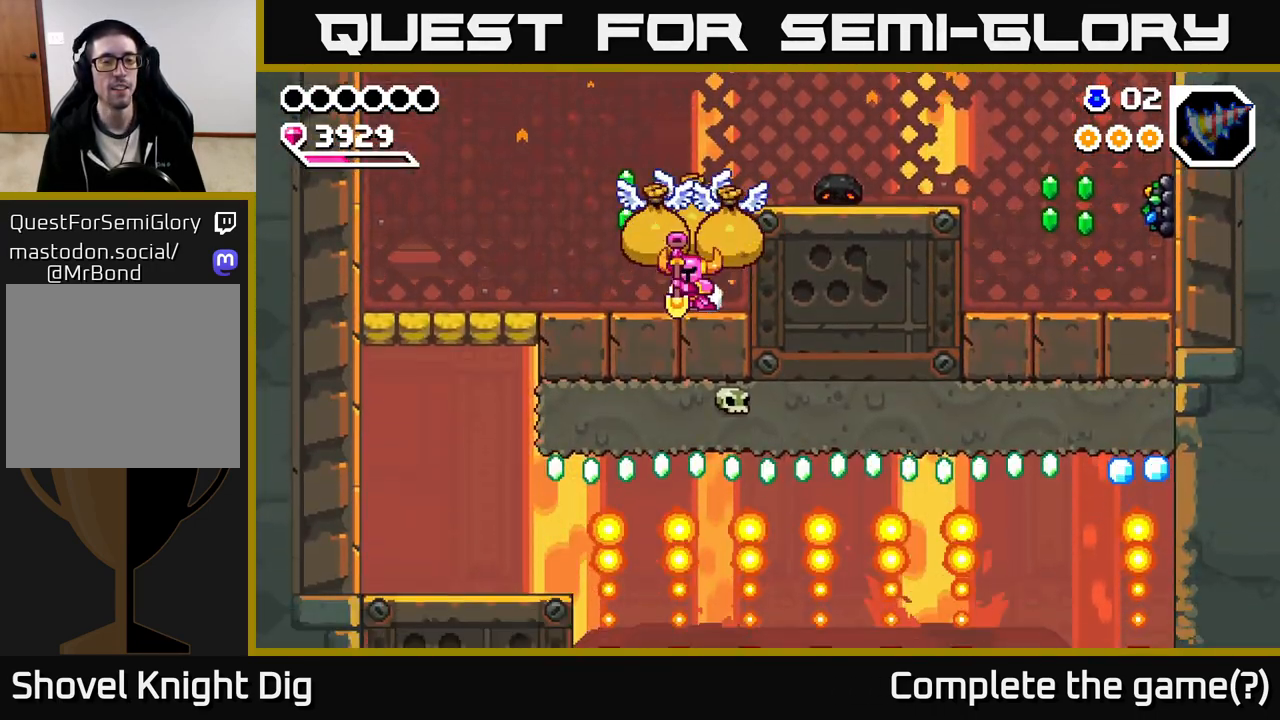
{"buttons": [], "left_stick": "center", "right_stick": "center", "events": [[100, "left_stick", "center"]]}